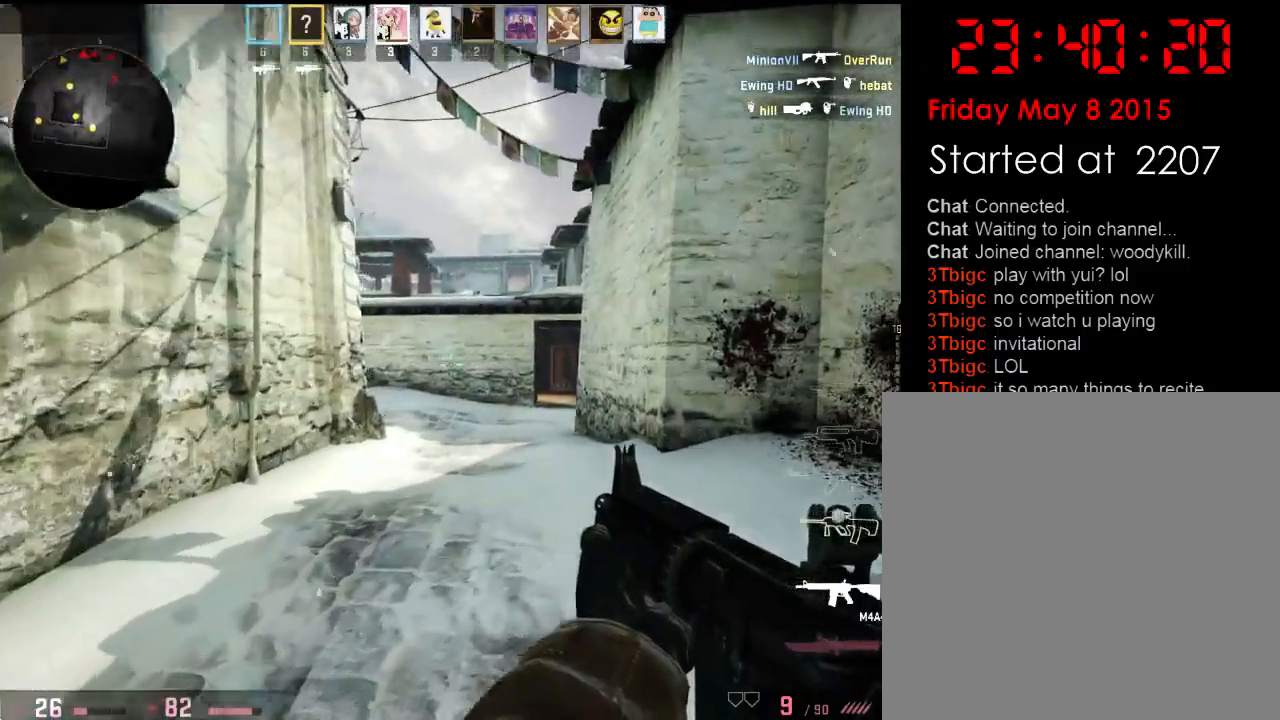
Gameplay with keyboard; each line is a JSON object with the keys held at the frame after it. "events" lists presses ("down") and releases ("up") of "1", "2", "3", "4", "5", "6", "a", "alt", "b", "c", "caps_lock", "ctrl", "d", "e", "f", "g", "q", "r", "s", "shift", "space", "super", "t", "tab", "tilde", "w", "x" and "z" between this image and that frame as [ms after this image, input, new state], when the widget could be followed in between. No other keys are recorded. Mouse input is not recorded. Not read: v.
{"keys": ["d", "w"], "events": []}
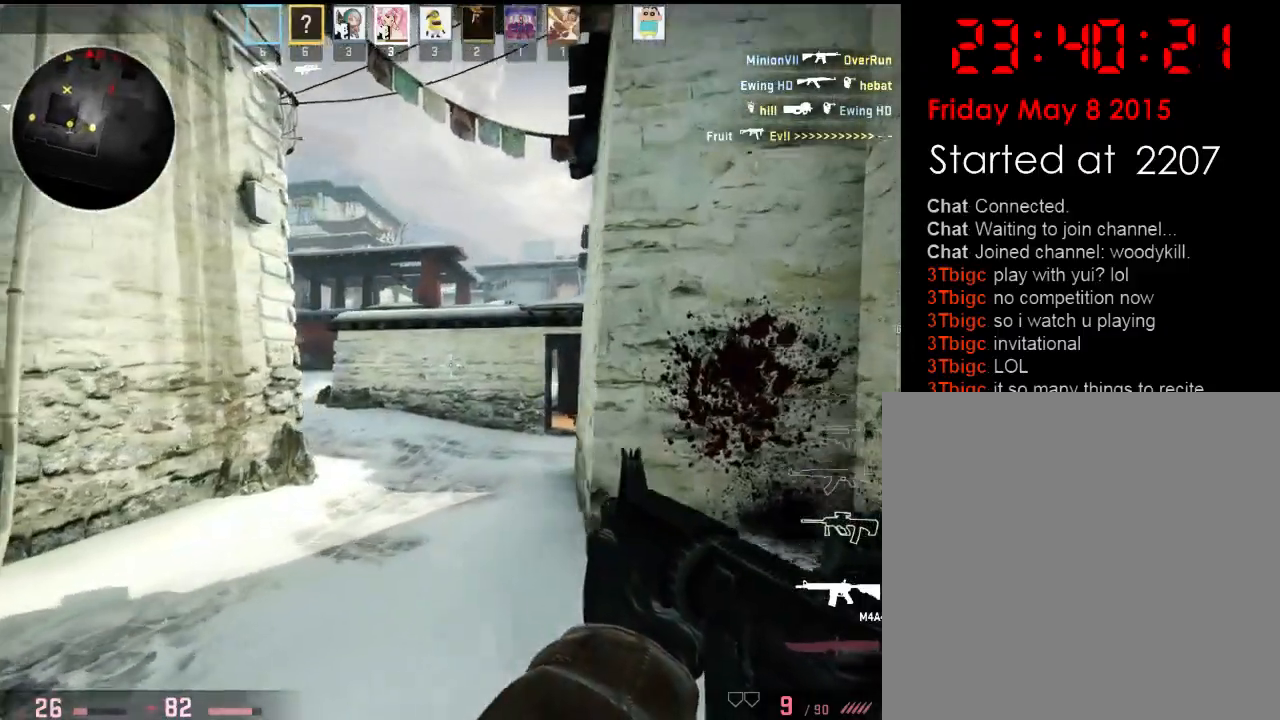
{"keys": ["a", "w"], "events": [[84, "d", "up"], [368, "a", "down"]]}
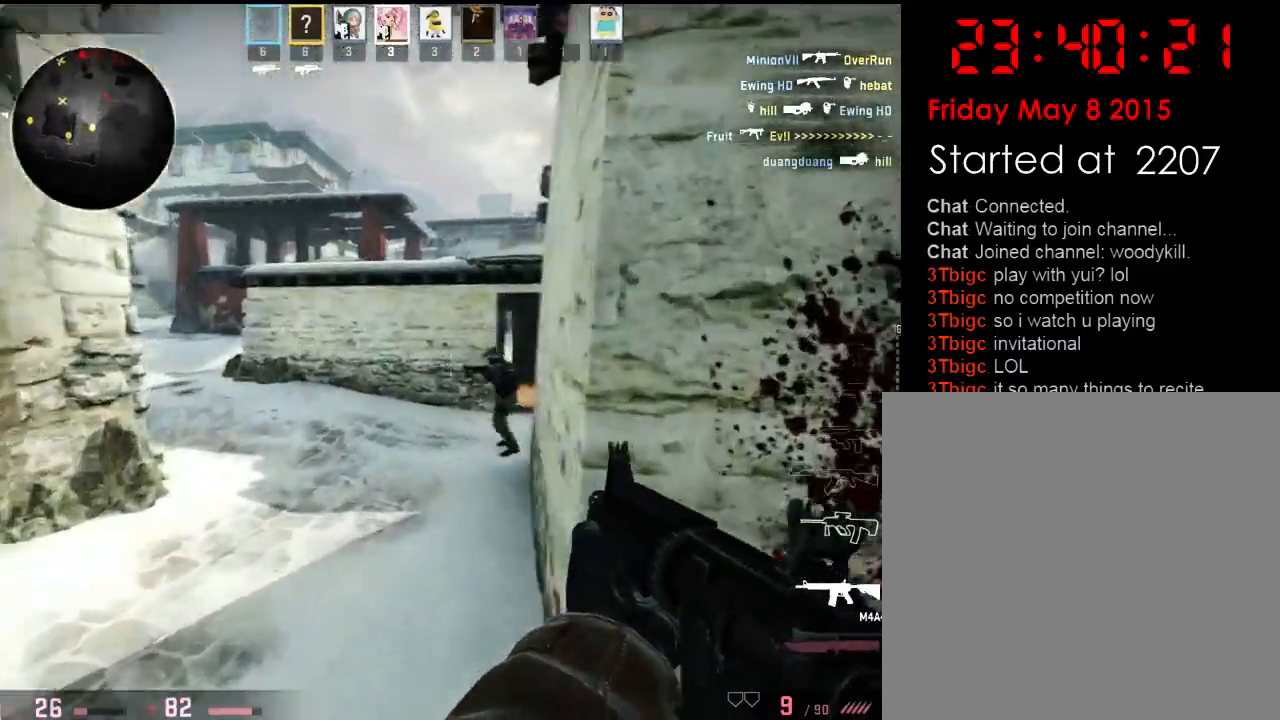
{"keys": ["a"], "events": [[17, "a", "up"], [418, "a", "down"], [451, "w", "up"]]}
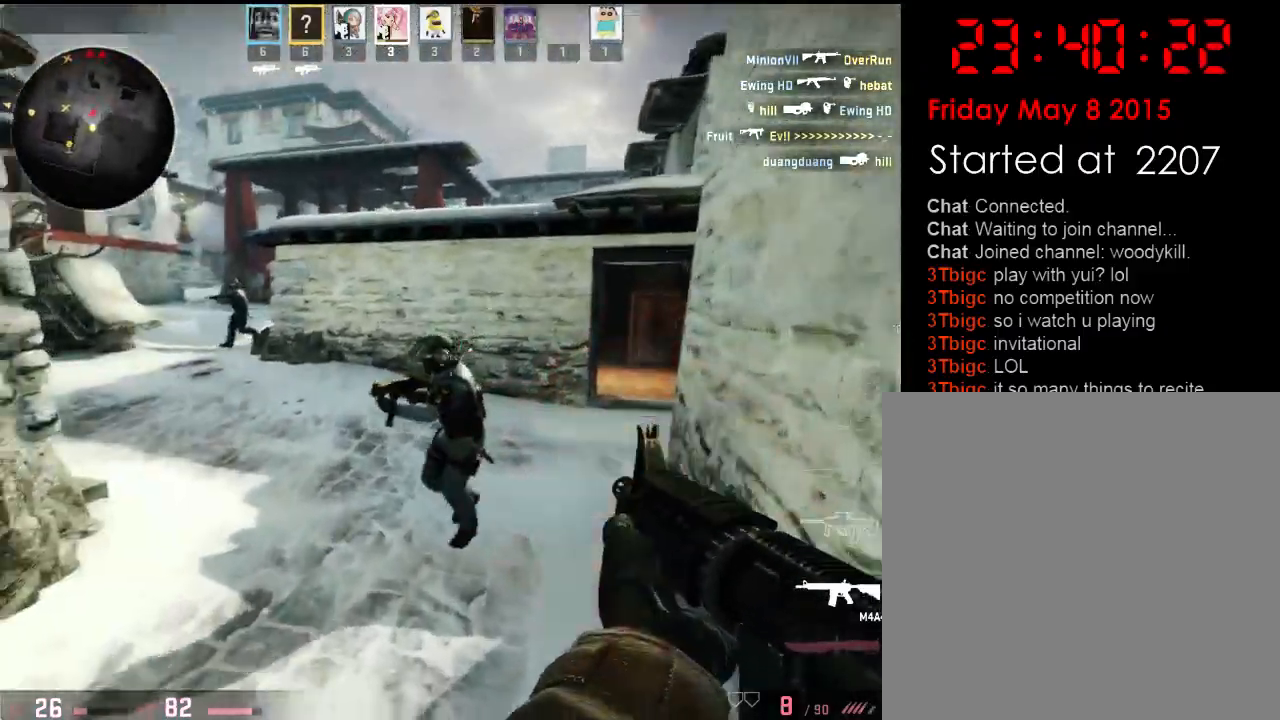
{"keys": ["s"], "events": [[100, "s", "down"], [301, "a", "up"], [301, "d", "down"], [434, "d", "up"]]}
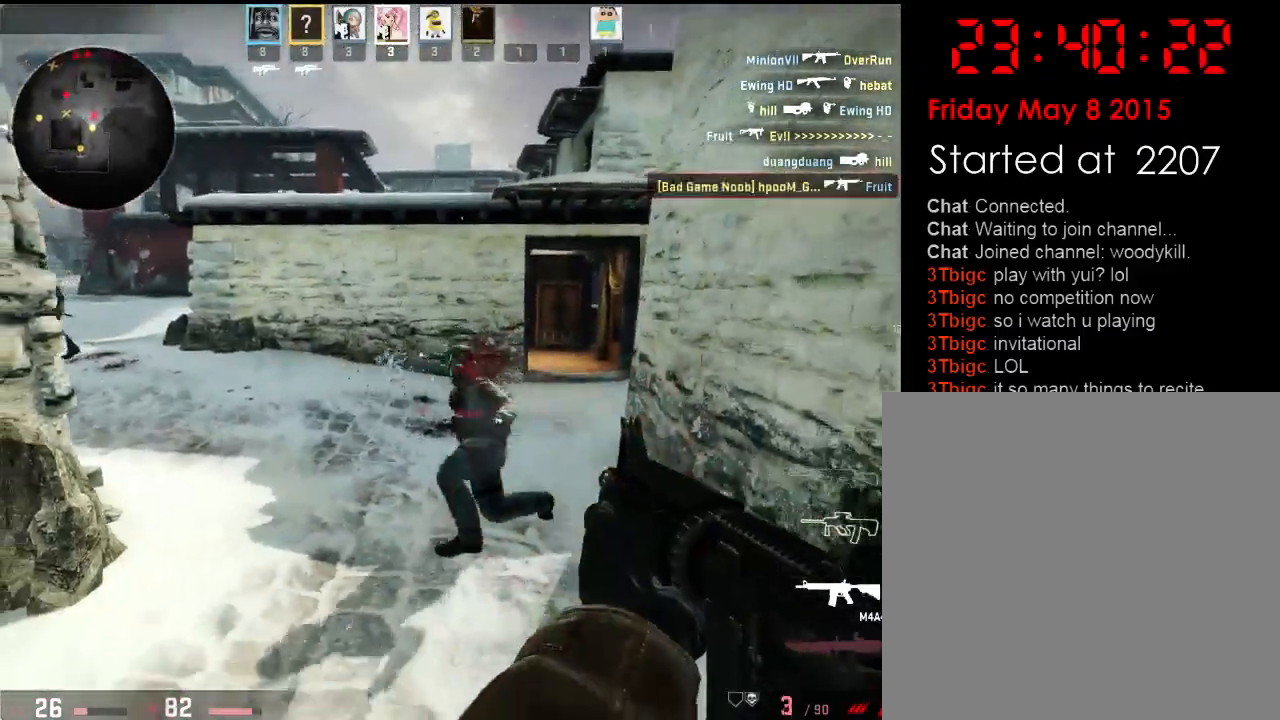
{"keys": ["r", "s"], "events": [[50, "a", "down"], [217, "s", "up"], [351, "s", "down"], [451, "a", "up"], [451, "r", "down"]]}
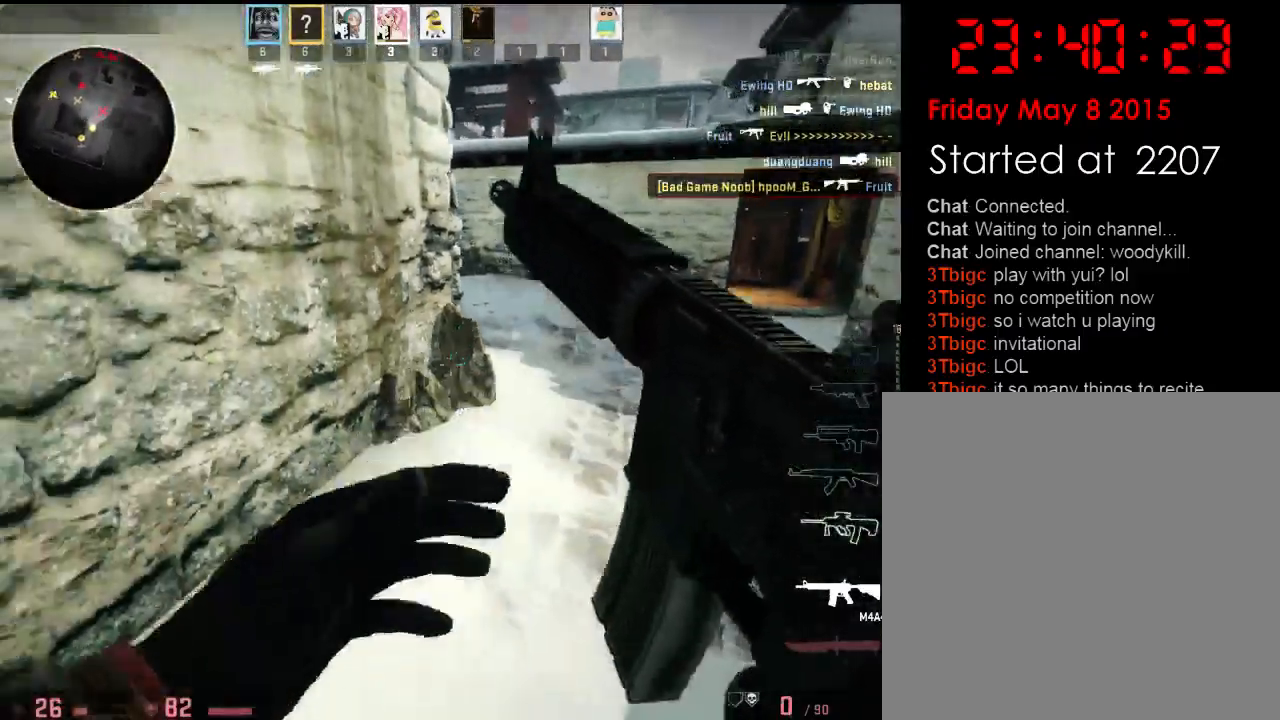
{"keys": ["d", "s"], "events": [[83, "r", "up"], [434, "d", "down"]]}
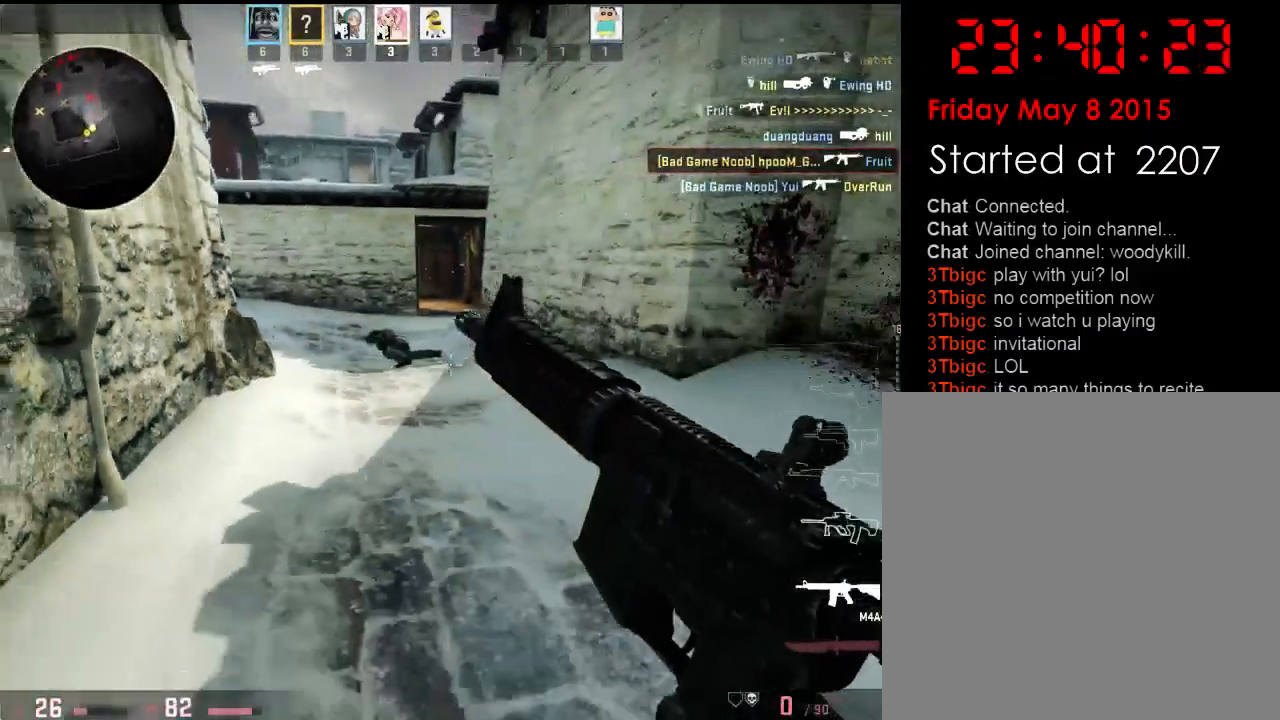
{"keys": ["a", "d", "w"], "events": [[50, "s", "up"], [150, "w", "down"], [317, "d", "up"], [367, "a", "down"], [484, "d", "down"]]}
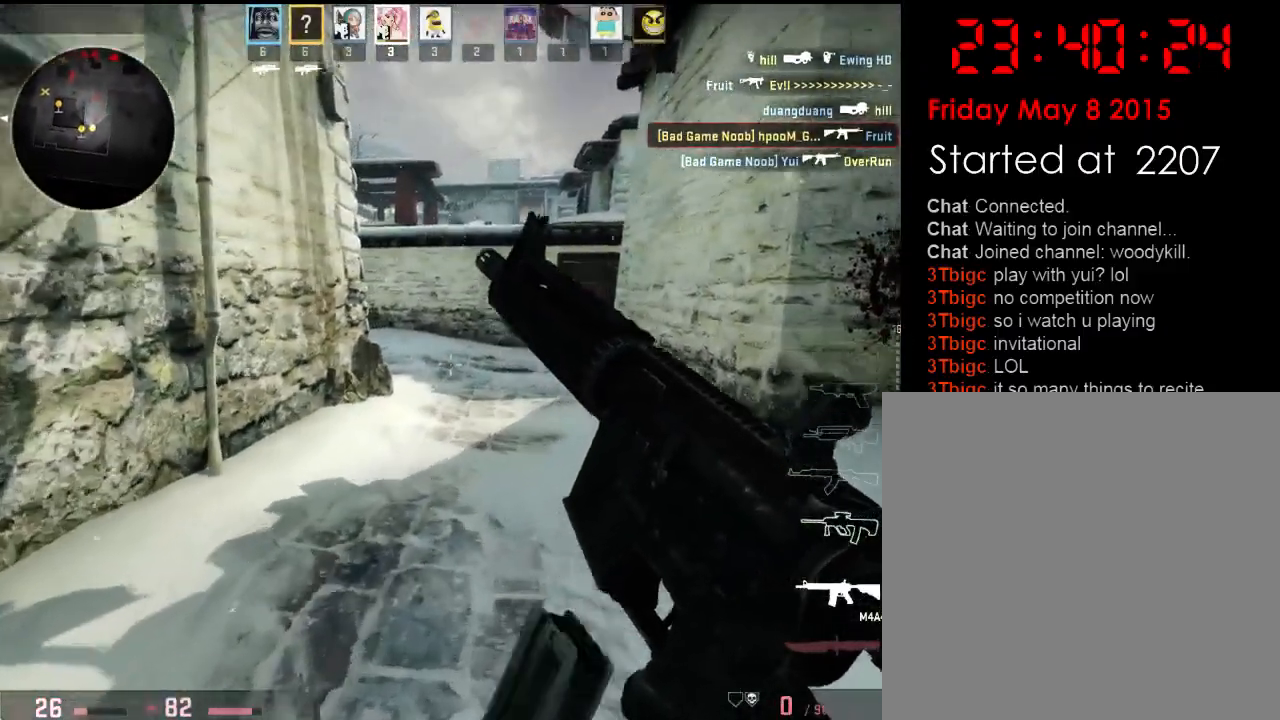
{"keys": ["d", "w"], "events": [[33, "a", "up"], [66, "w", "up"], [367, "w", "down"]]}
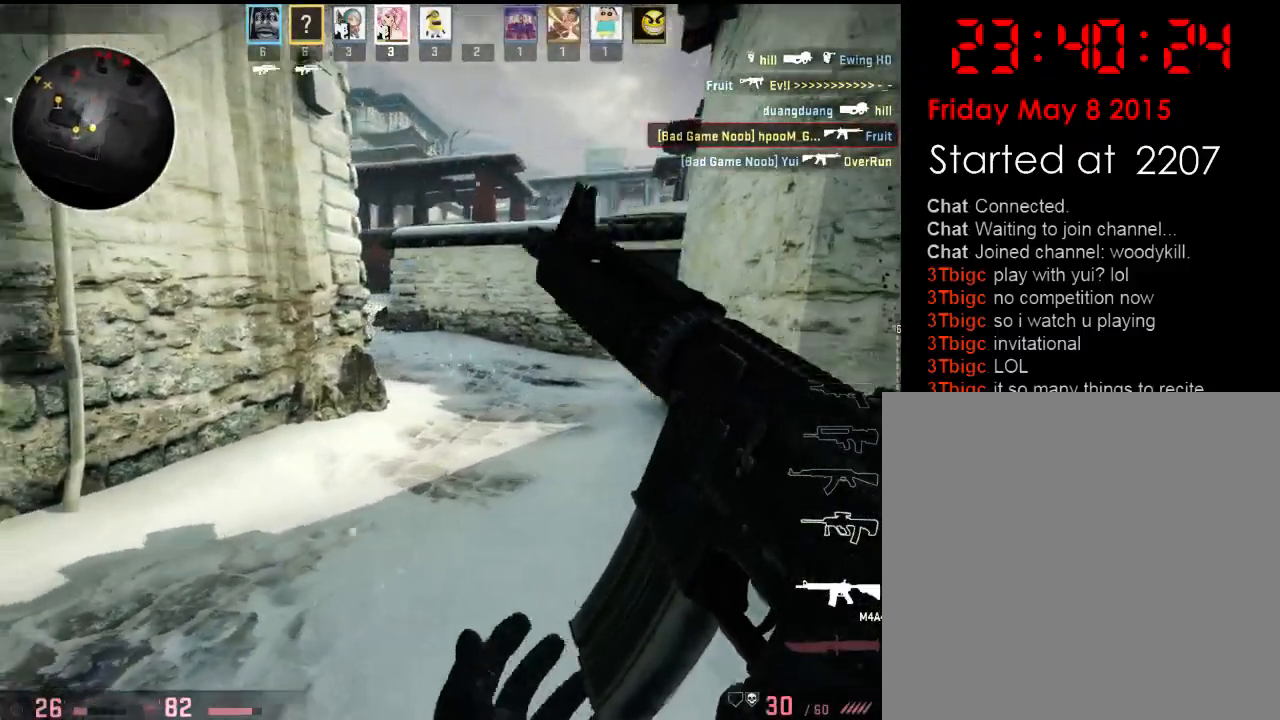
{"keys": ["d"], "events": [[317, "w", "up"]]}
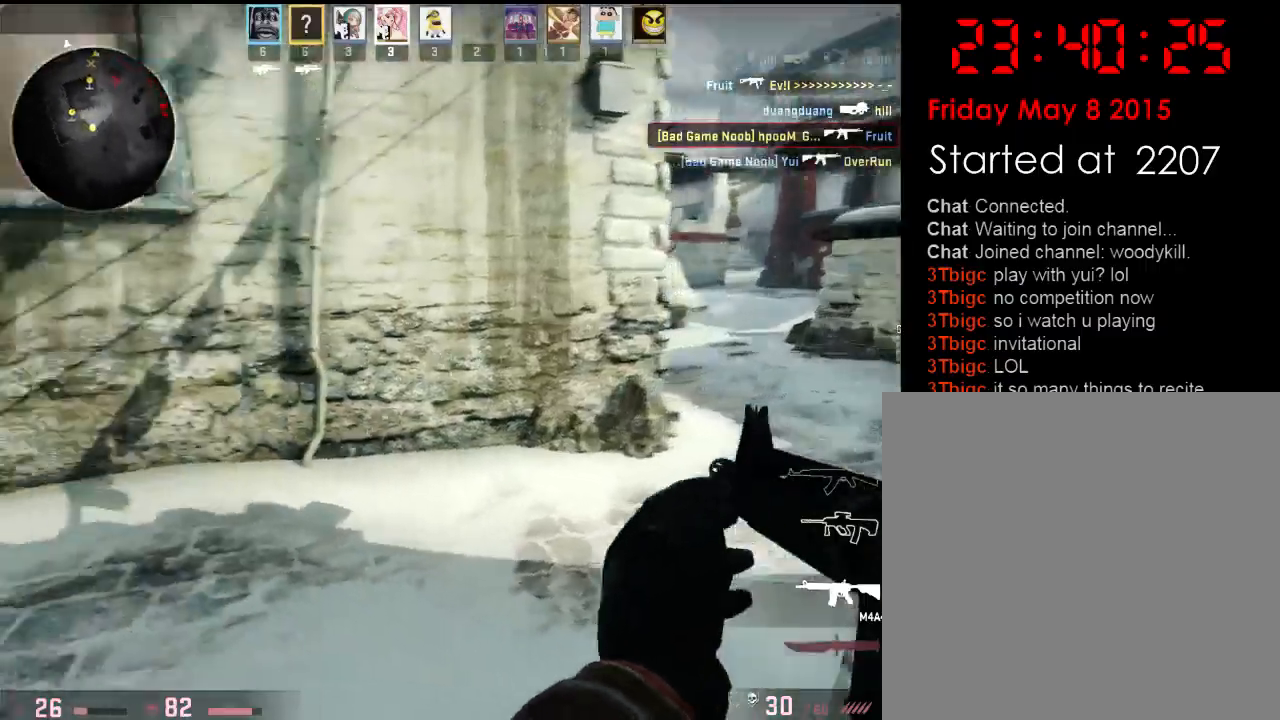
{"keys": ["a", "d"], "events": [[17, "s", "down"], [84, "a", "down"], [134, "d", "up"], [301, "d", "down"], [334, "a", "up"], [384, "s", "up"], [451, "a", "down"]]}
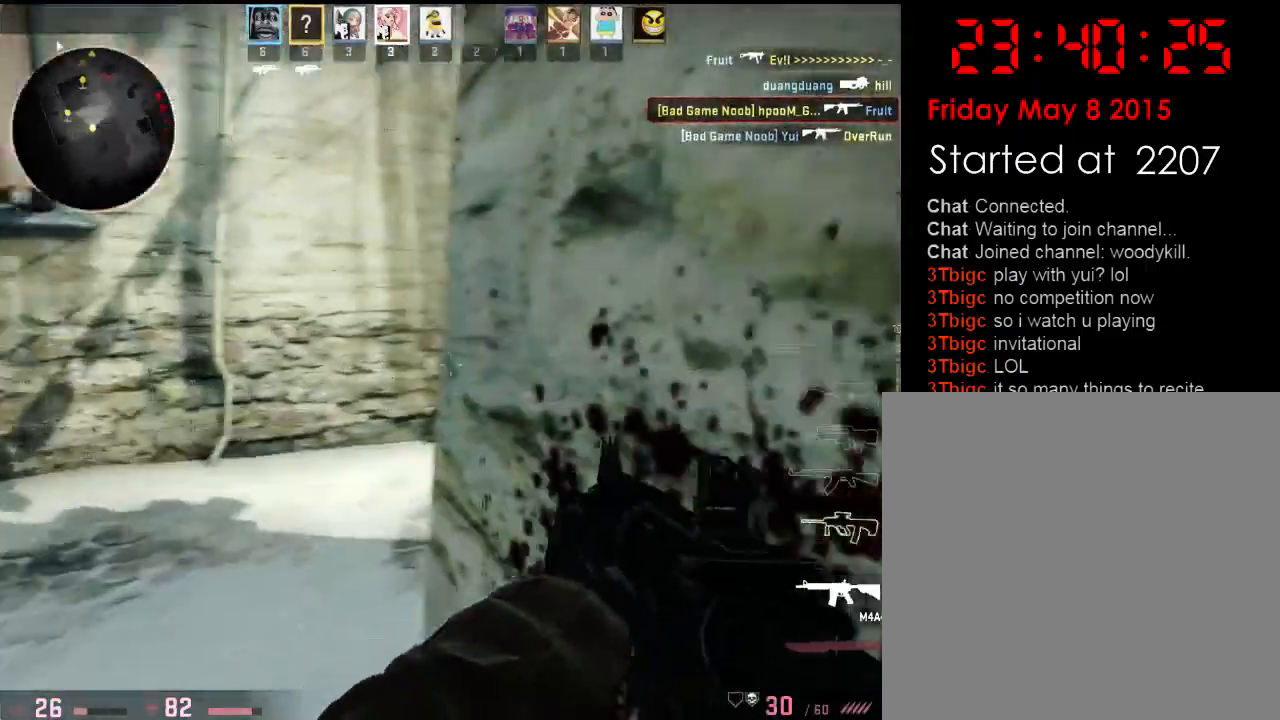
{"keys": ["a", "w"], "events": [[17, "d", "up"], [17, "w", "down"]]}
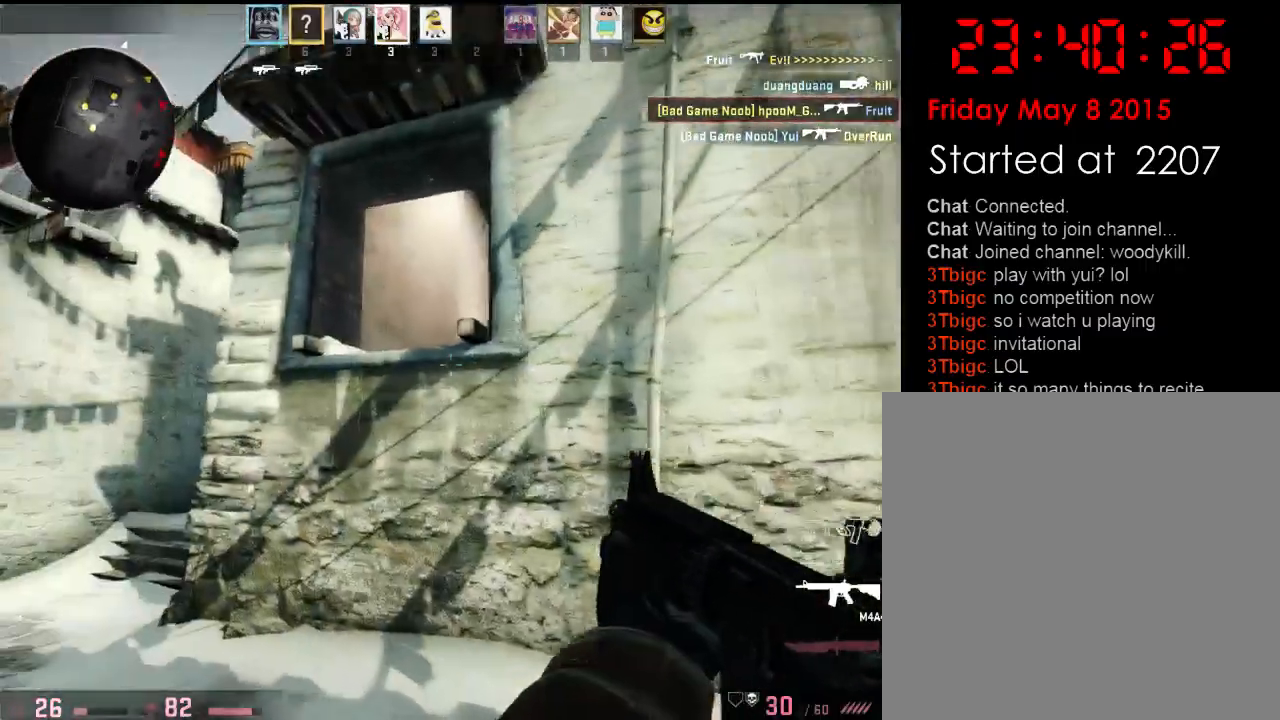
{"keys": ["a", "s"], "events": [[100, "w", "up"], [401, "s", "down"]]}
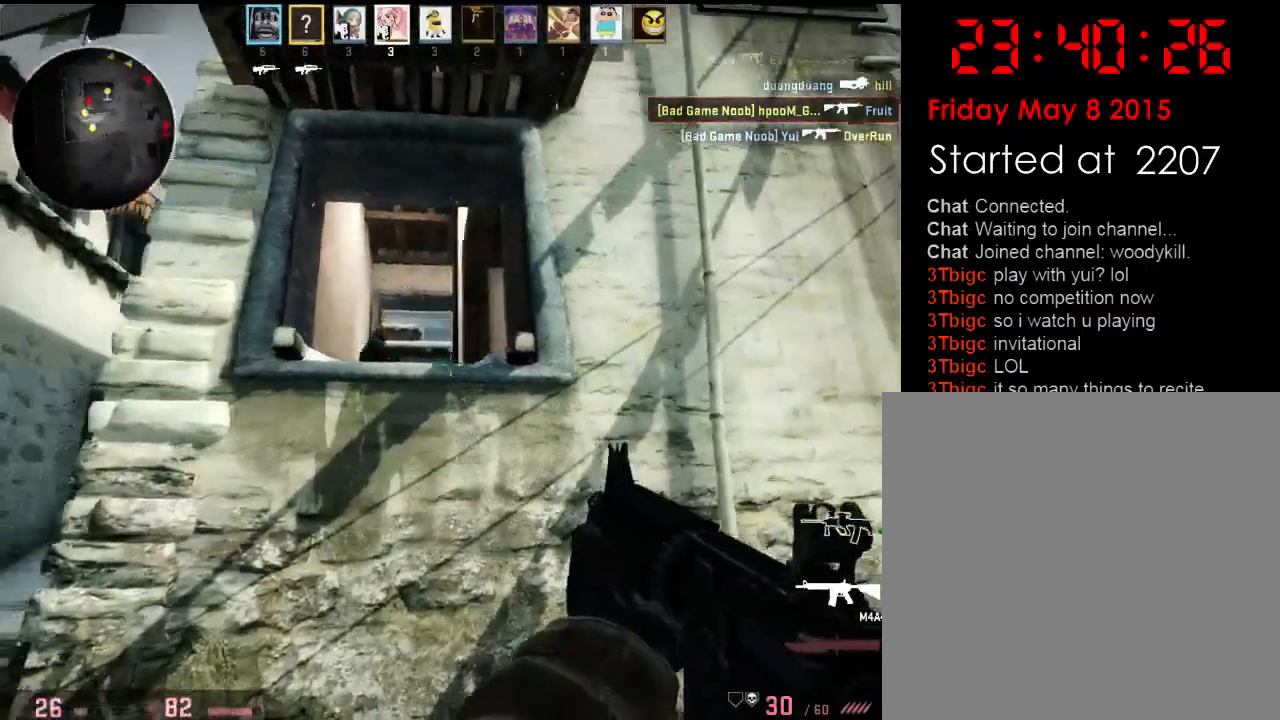
{"keys": ["a", "w"], "events": [[17, "s", "up"], [134, "w", "down"]]}
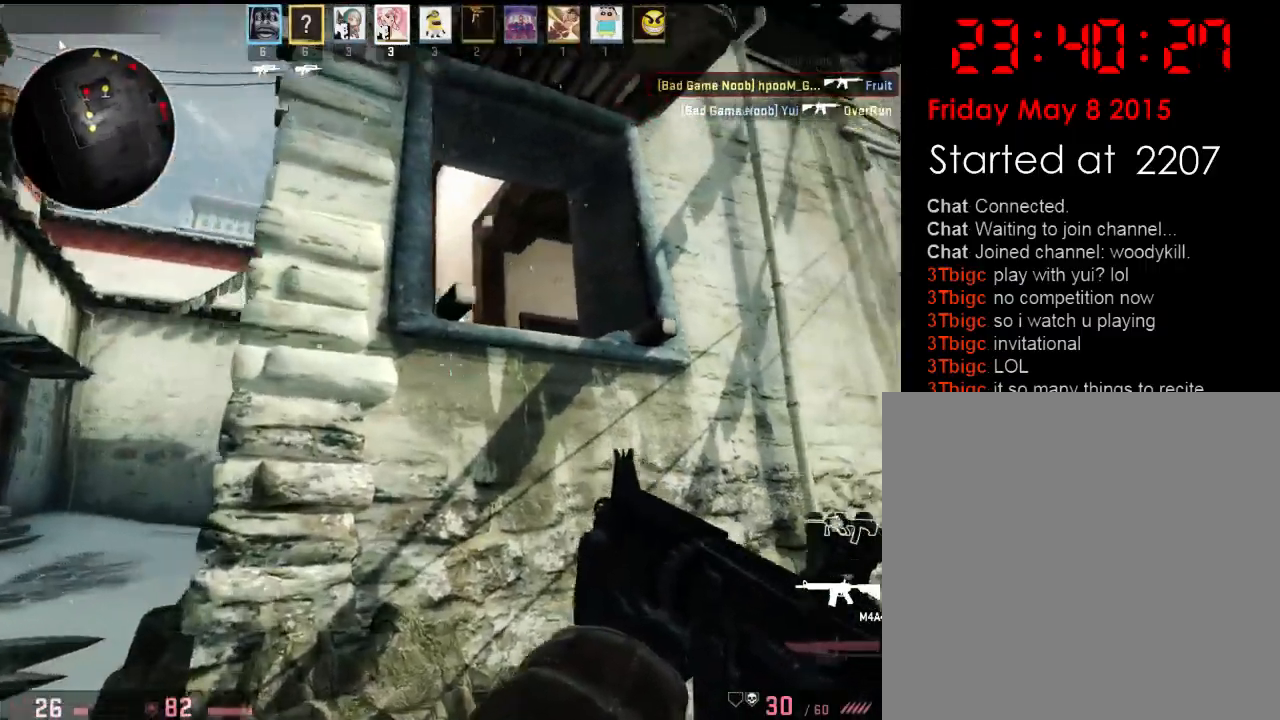
{"keys": ["d", "s"], "events": [[50, "d", "down"], [67, "a", "up"], [100, "w", "up"], [384, "s", "down"]]}
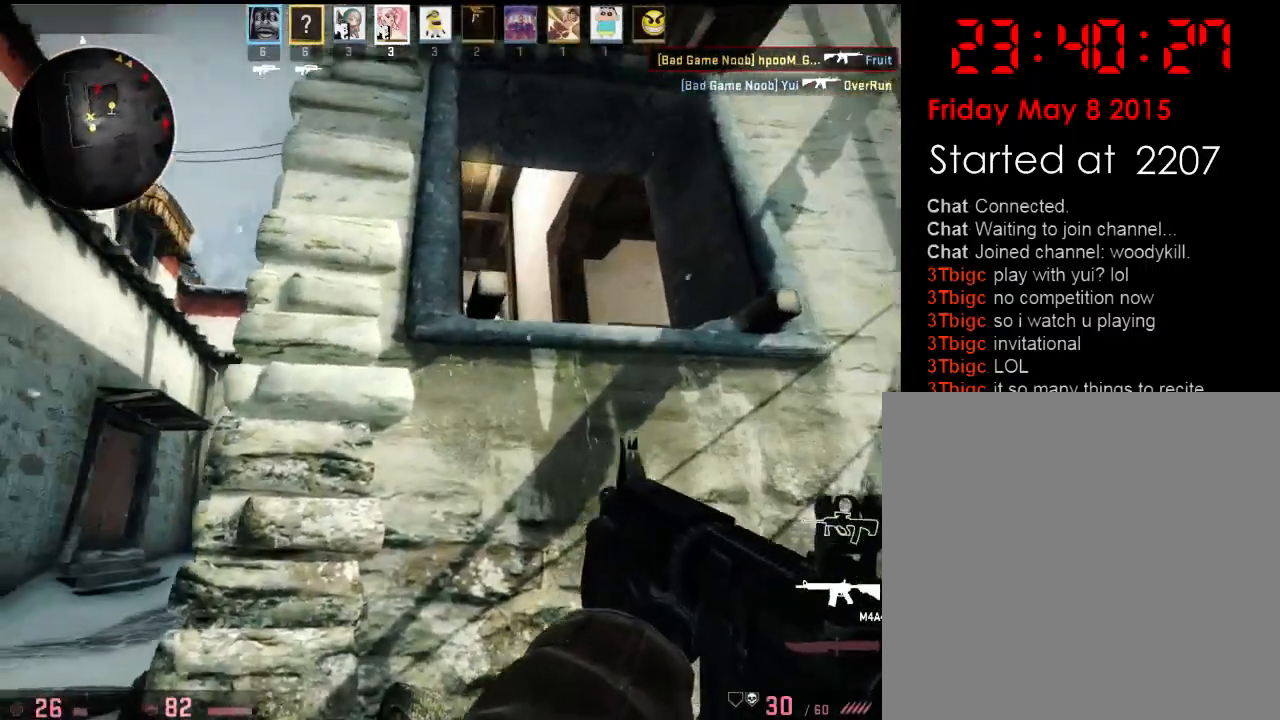
{"keys": ["s"], "events": [[234, "a", "down"], [250, "d", "up"], [367, "a", "up"]]}
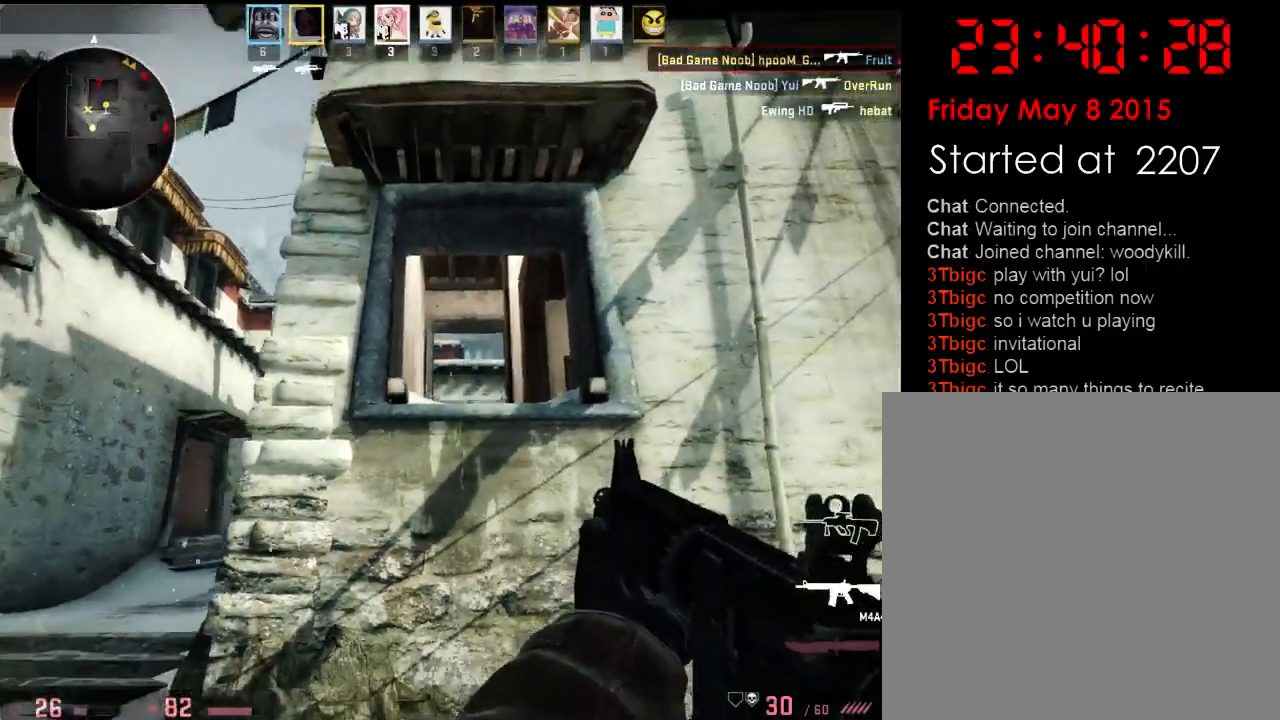
{"keys": ["a", "s"], "events": [[16, "s", "up"], [133, "a", "down"], [267, "s", "down"]]}
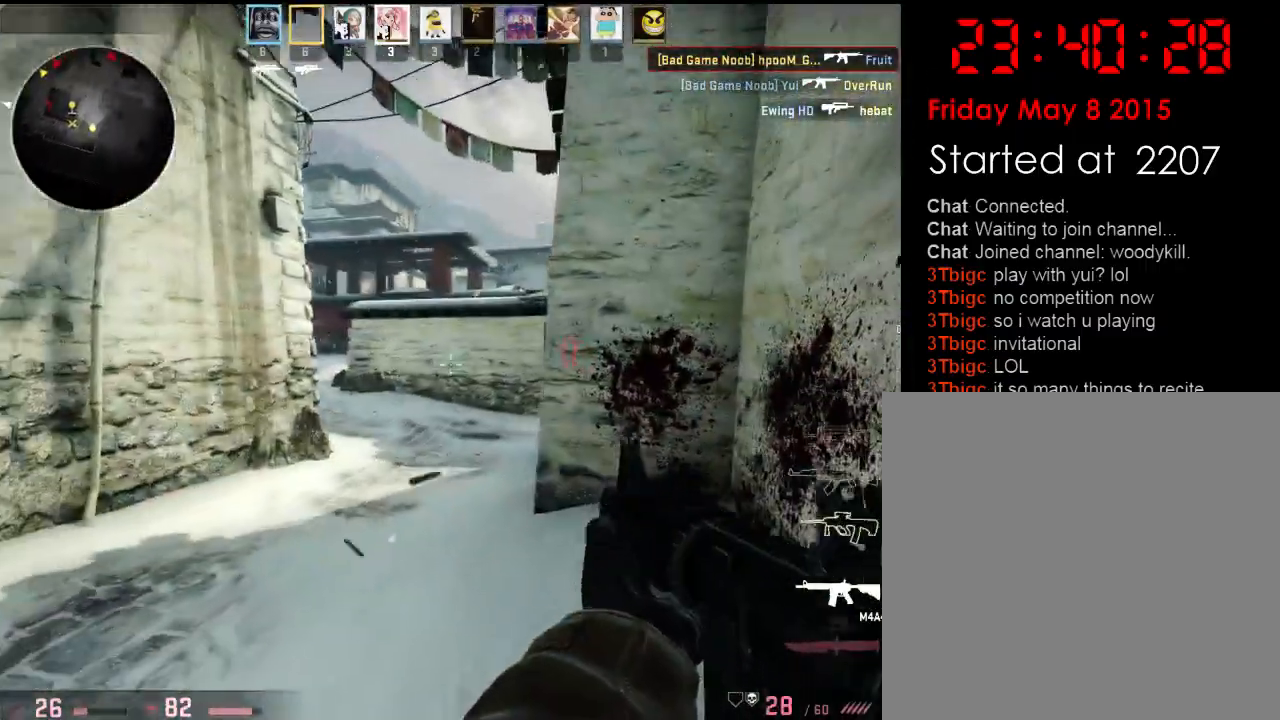
{"keys": ["a", "w"], "events": [[284, "s", "up"], [434, "d", "down"], [451, "d", "up"], [467, "w", "down"]]}
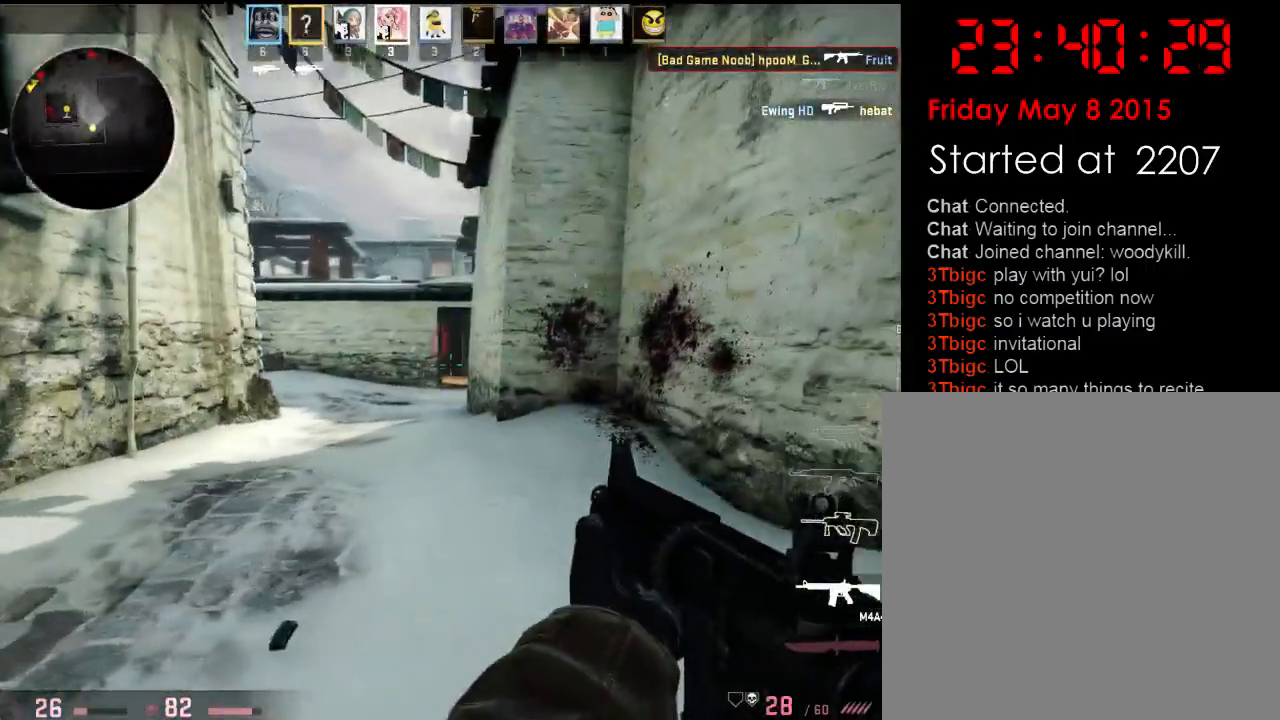
{"keys": ["a"], "events": [[150, "w", "up"], [200, "d", "down"], [284, "s", "down"], [501, "d", "up"], [501, "s", "up"]]}
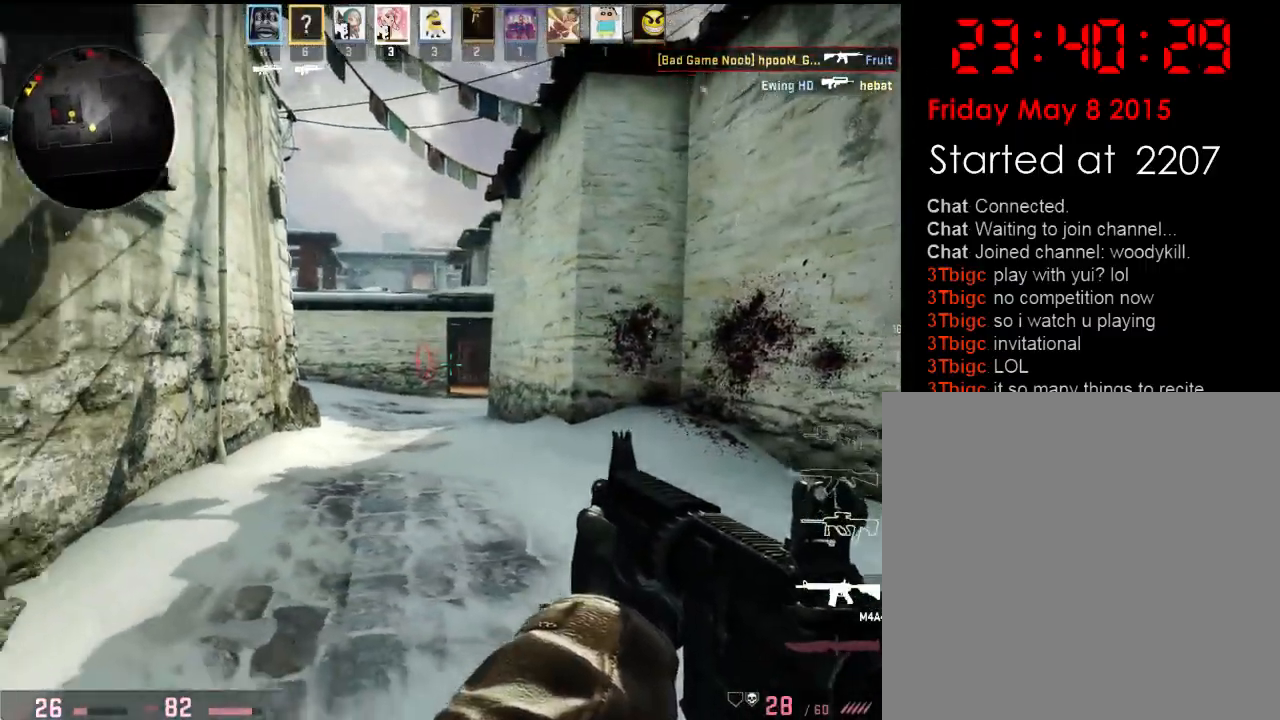
{"keys": ["d", "w"], "events": [[117, "w", "down"], [450, "a", "up"], [450, "d", "down"]]}
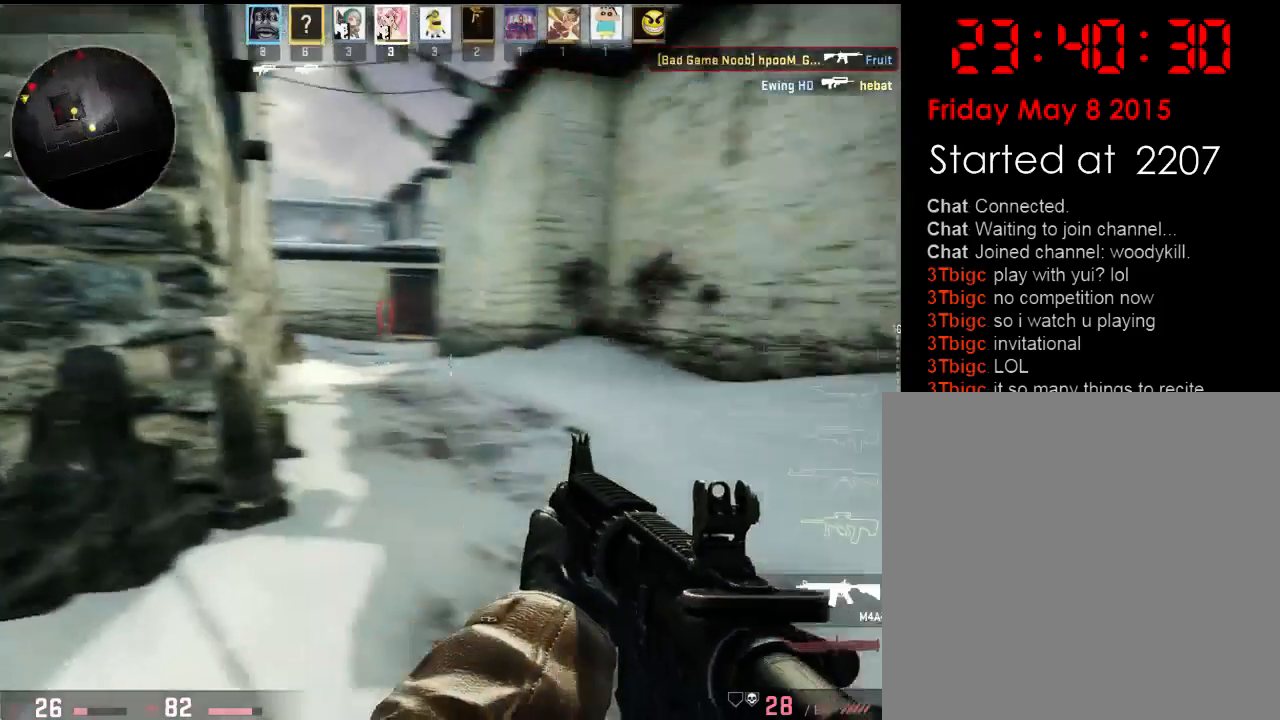
{"keys": [], "events": [[300, "d", "up"], [333, "a", "down"], [450, "a", "up"], [467, "w", "up"]]}
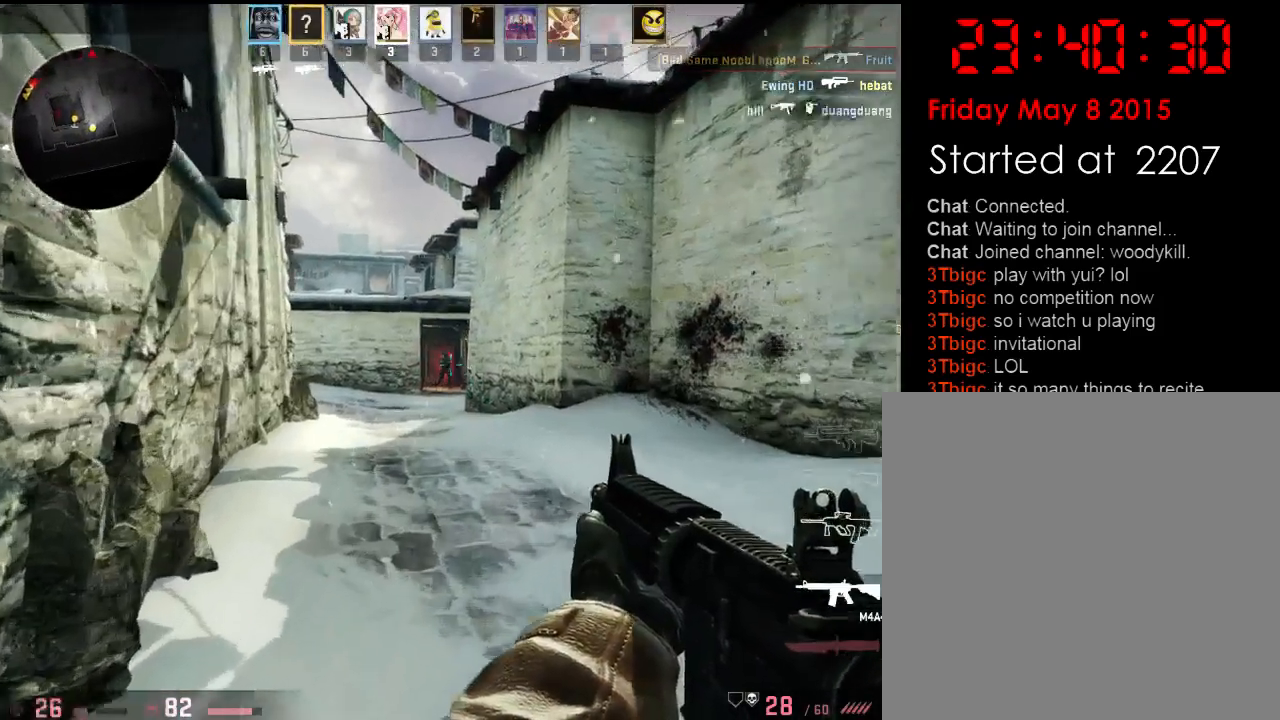
{"keys": ["a"], "events": [[67, "d", "down"], [167, "a", "down"], [184, "d", "up"], [268, "a", "up"], [268, "d", "down"], [435, "a", "down"], [435, "d", "up"]]}
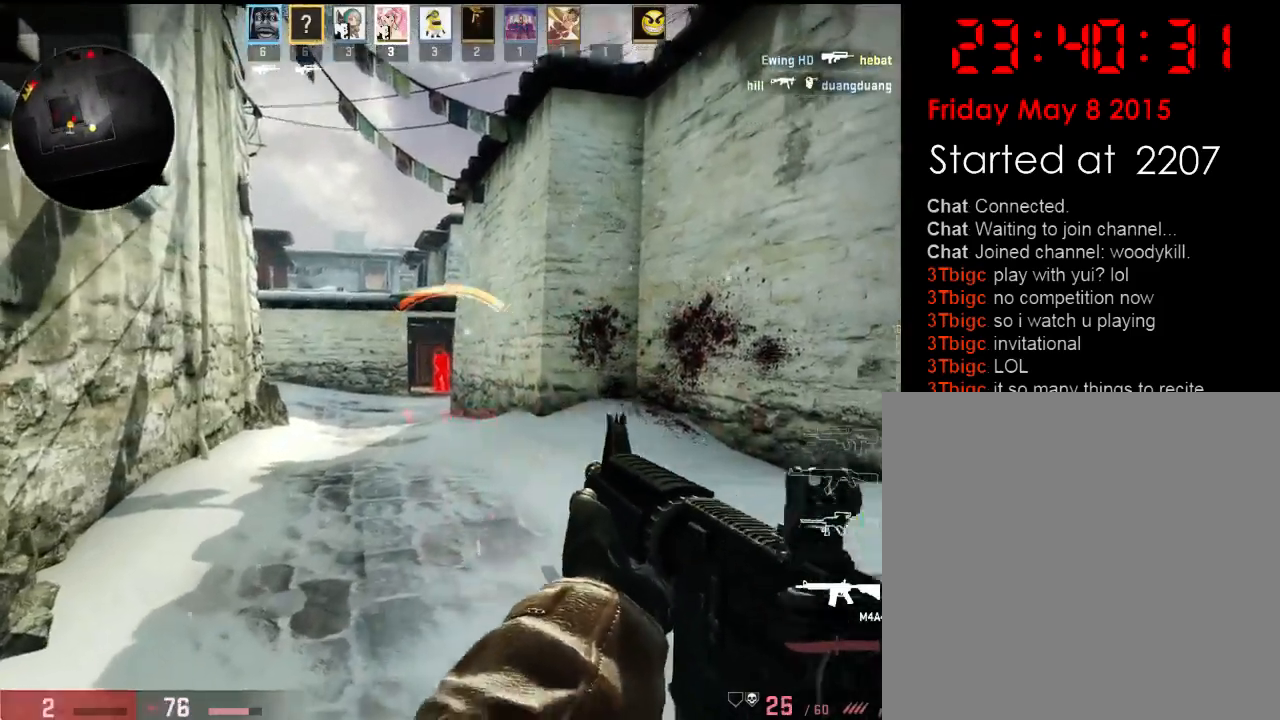
{"keys": [], "events": [[117, "a", "up"], [117, "d", "down"], [217, "a", "down"], [217, "d", "up"], [451, "a", "up"]]}
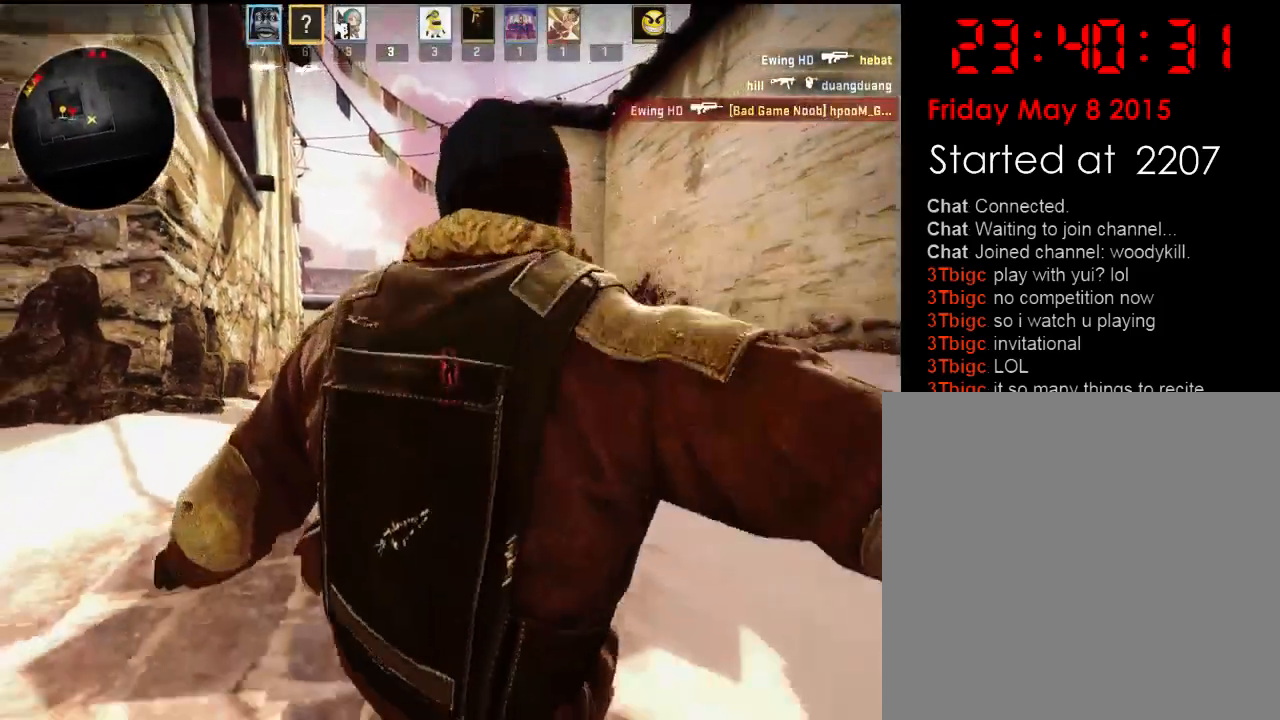
{"keys": [], "events": []}
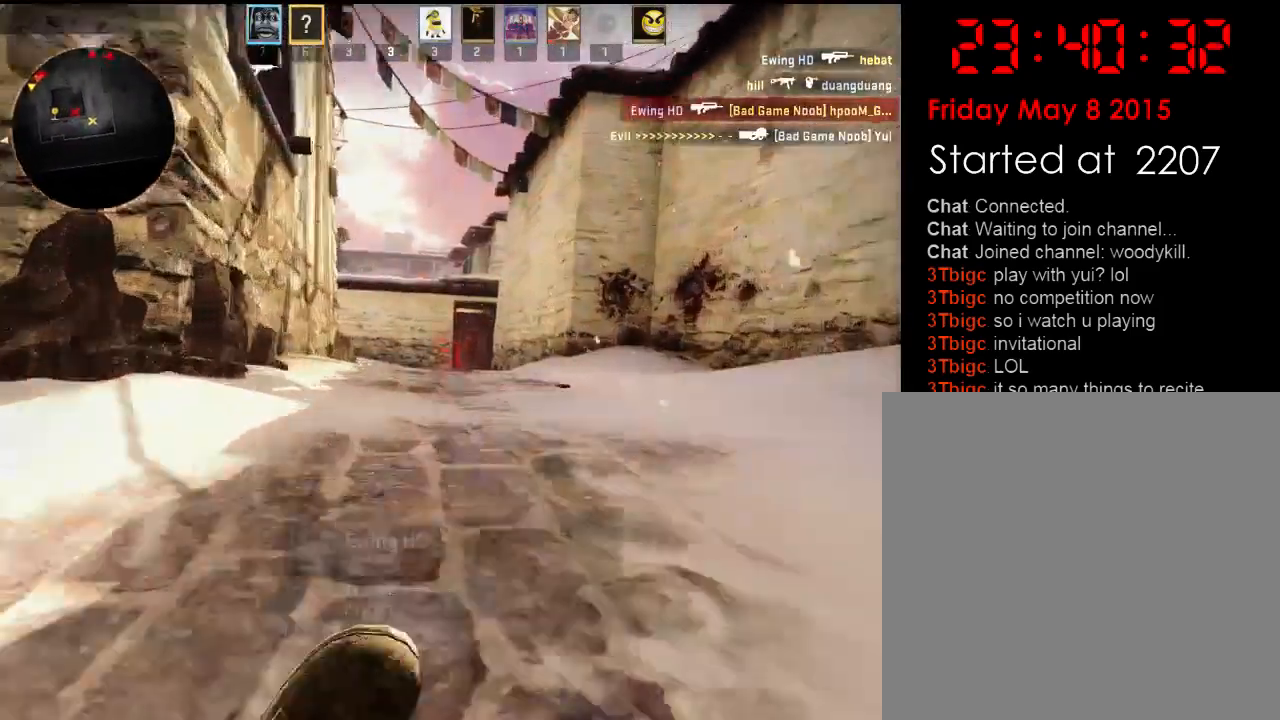
{"keys": [], "events": []}
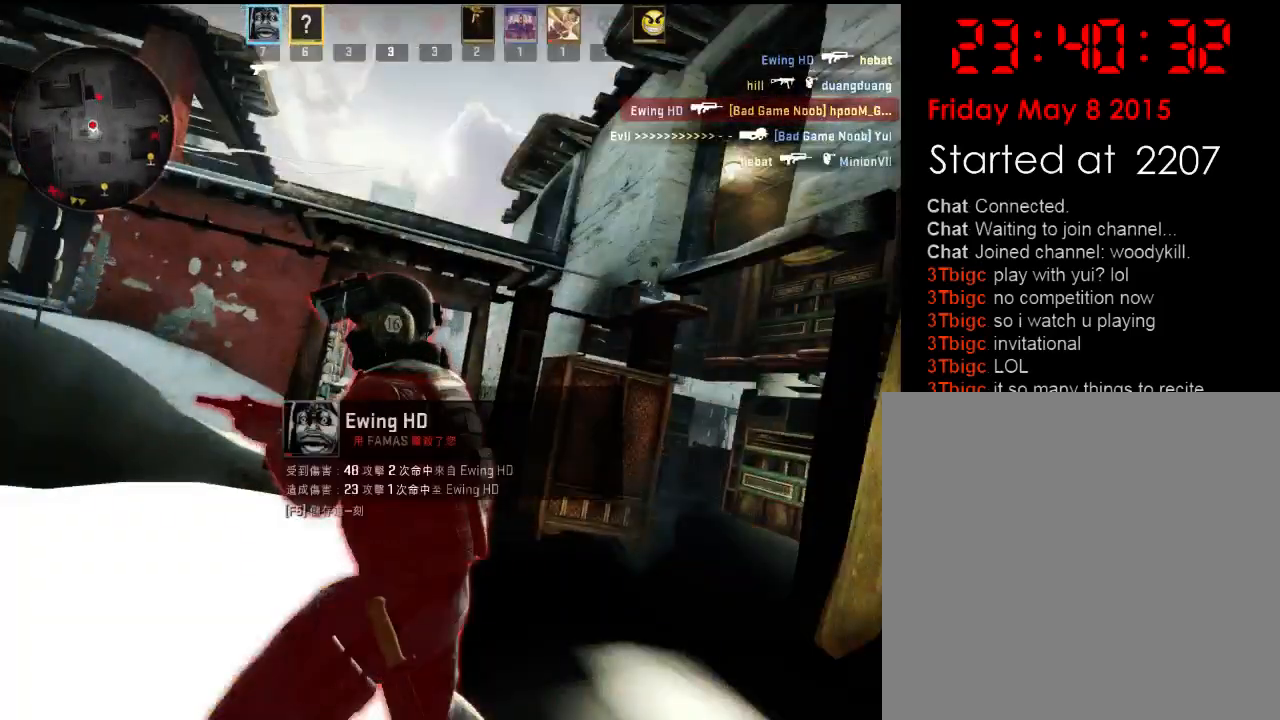
{"keys": [], "events": []}
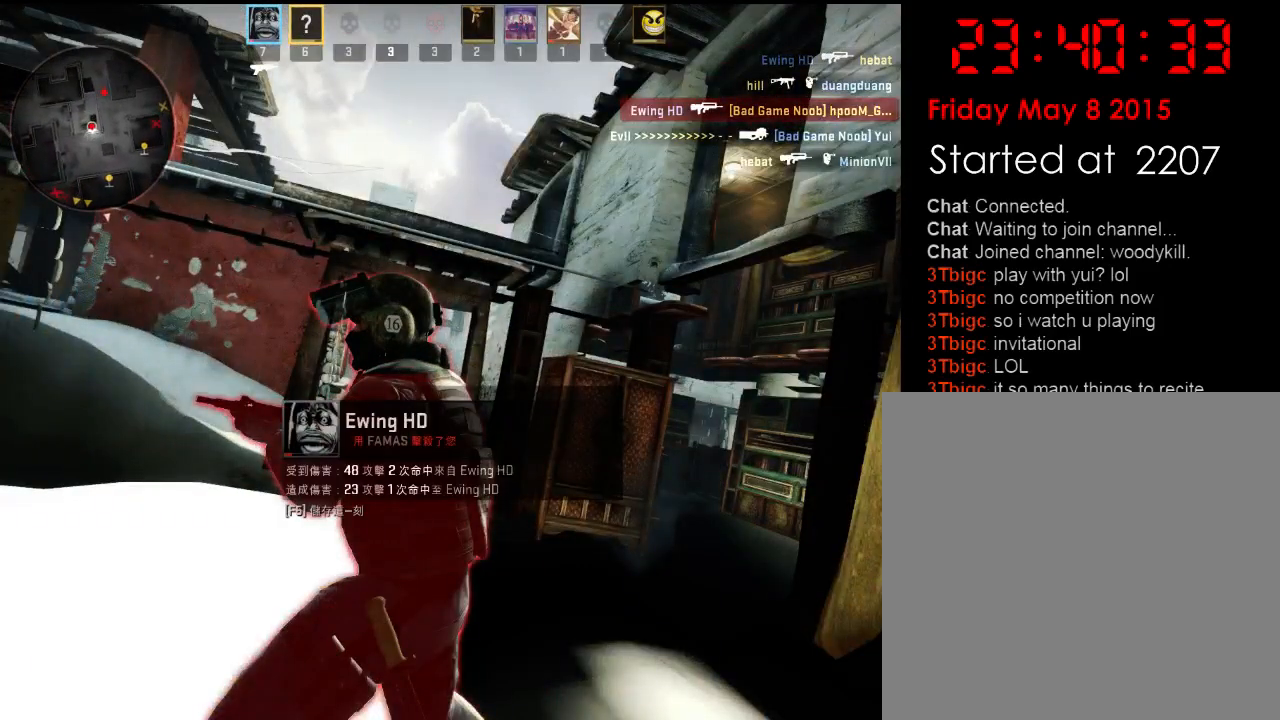
{"keys": [], "events": []}
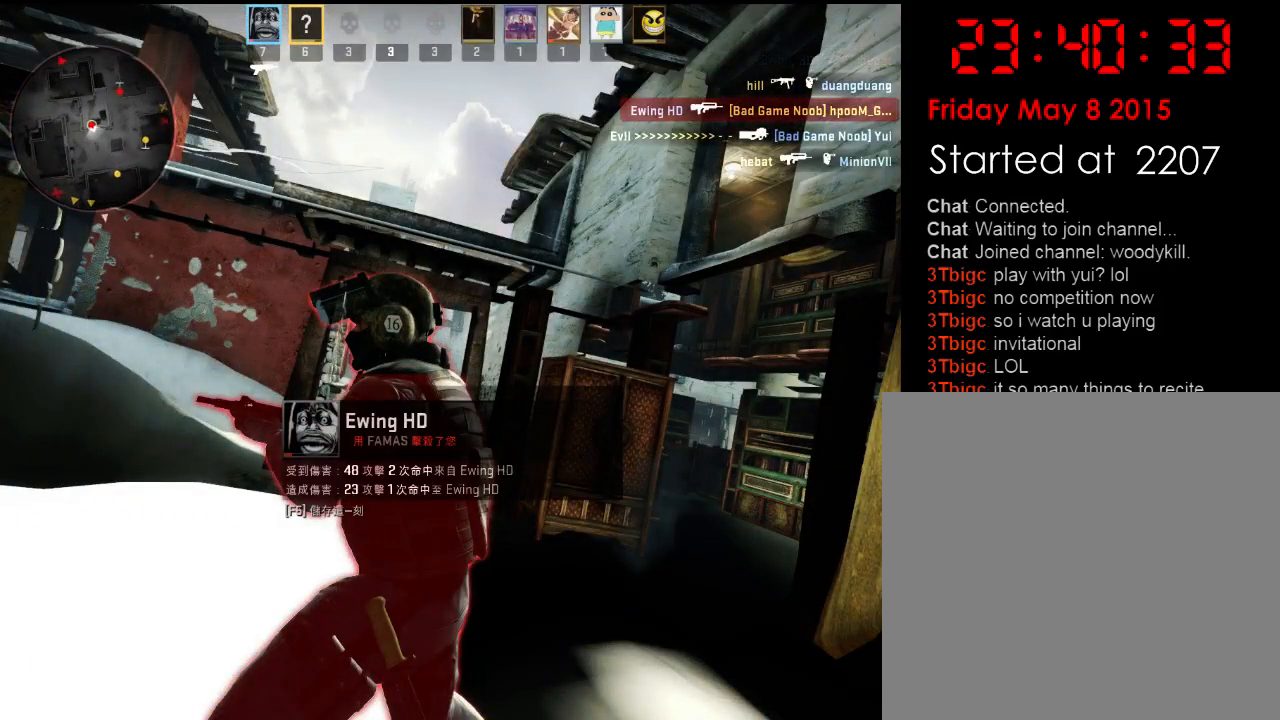
{"keys": [], "events": []}
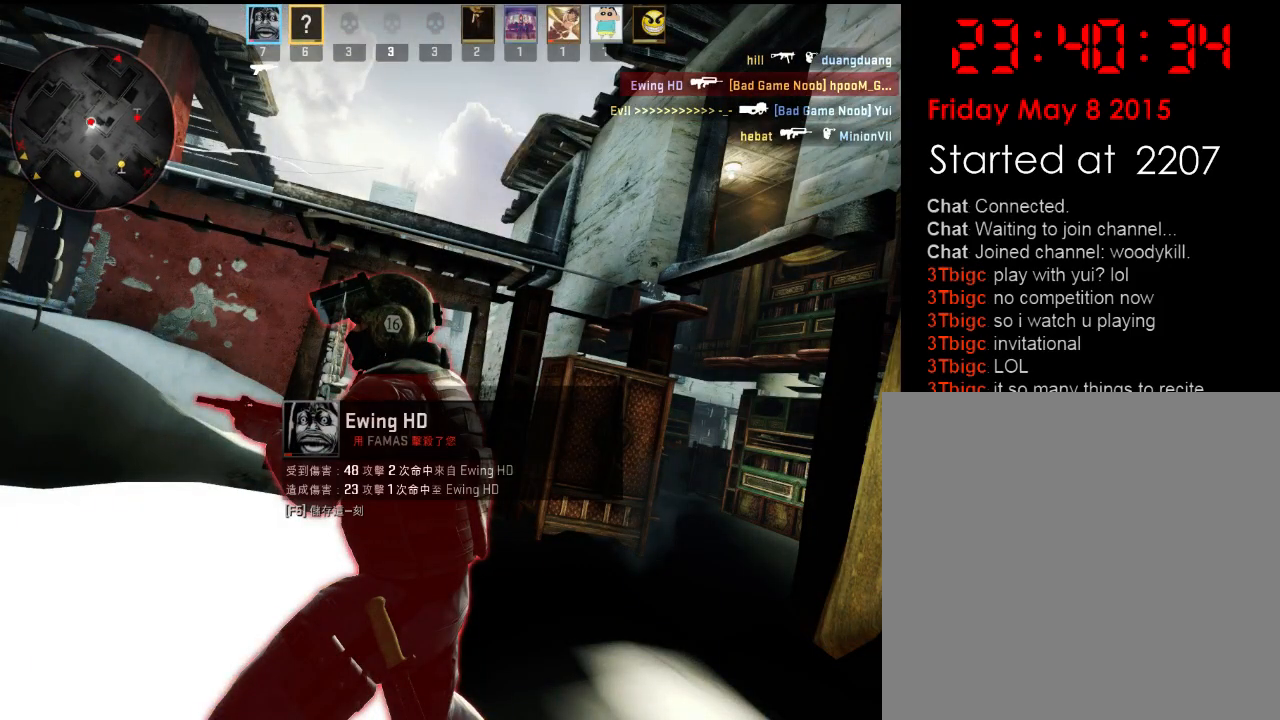
{"keys": ["d"], "events": [[467, "d", "down"]]}
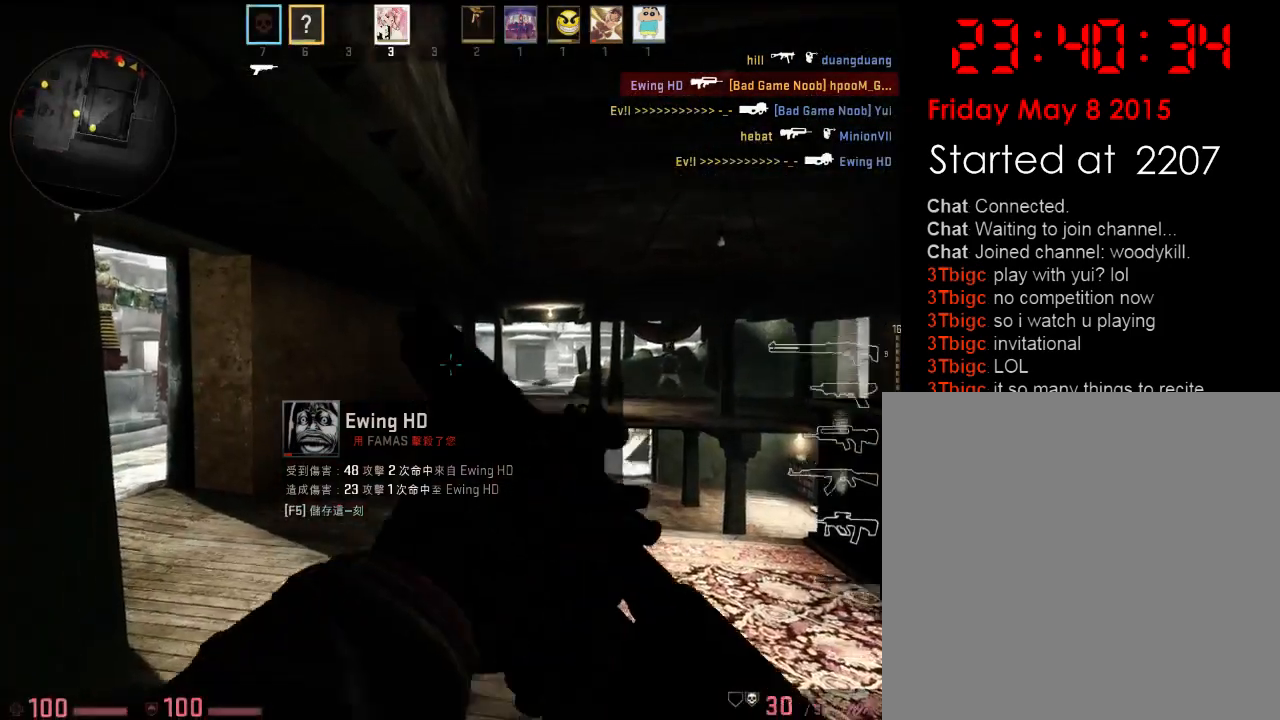
{"keys": ["a", "w"], "events": [[17, "w", "down"], [34, "q", "down"], [134, "d", "up"], [134, "q", "up"], [251, "q", "down"], [334, "q", "up"], [485, "a", "down"]]}
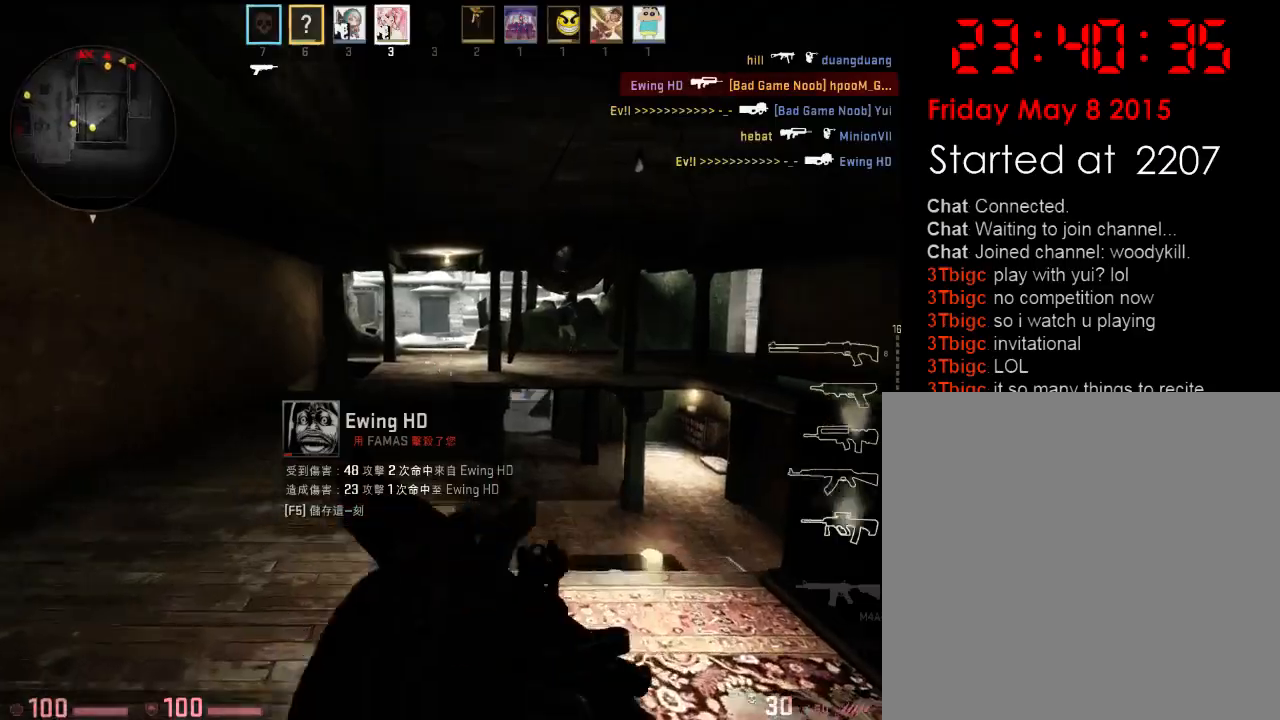
{"keys": ["a", "w"], "events": [[251, "w", "up"], [501, "w", "down"]]}
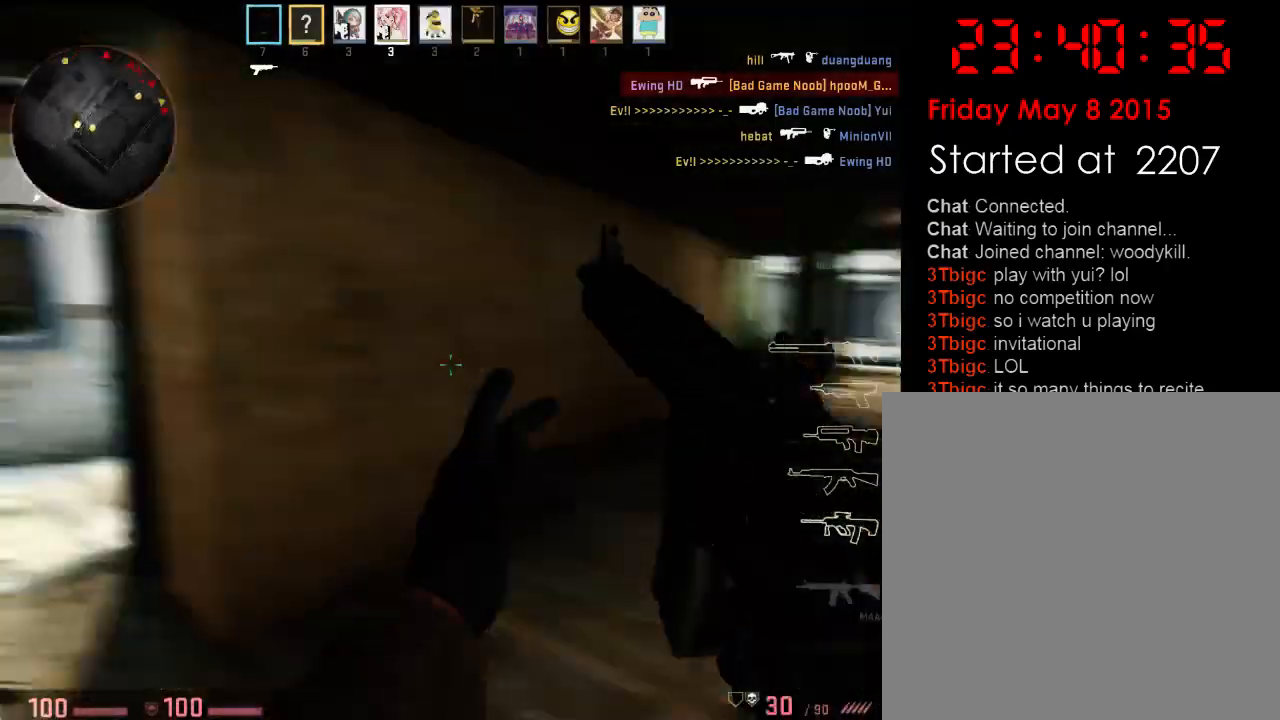
{"keys": ["q", "w"], "events": [[150, "a", "up"], [468, "q", "down"]]}